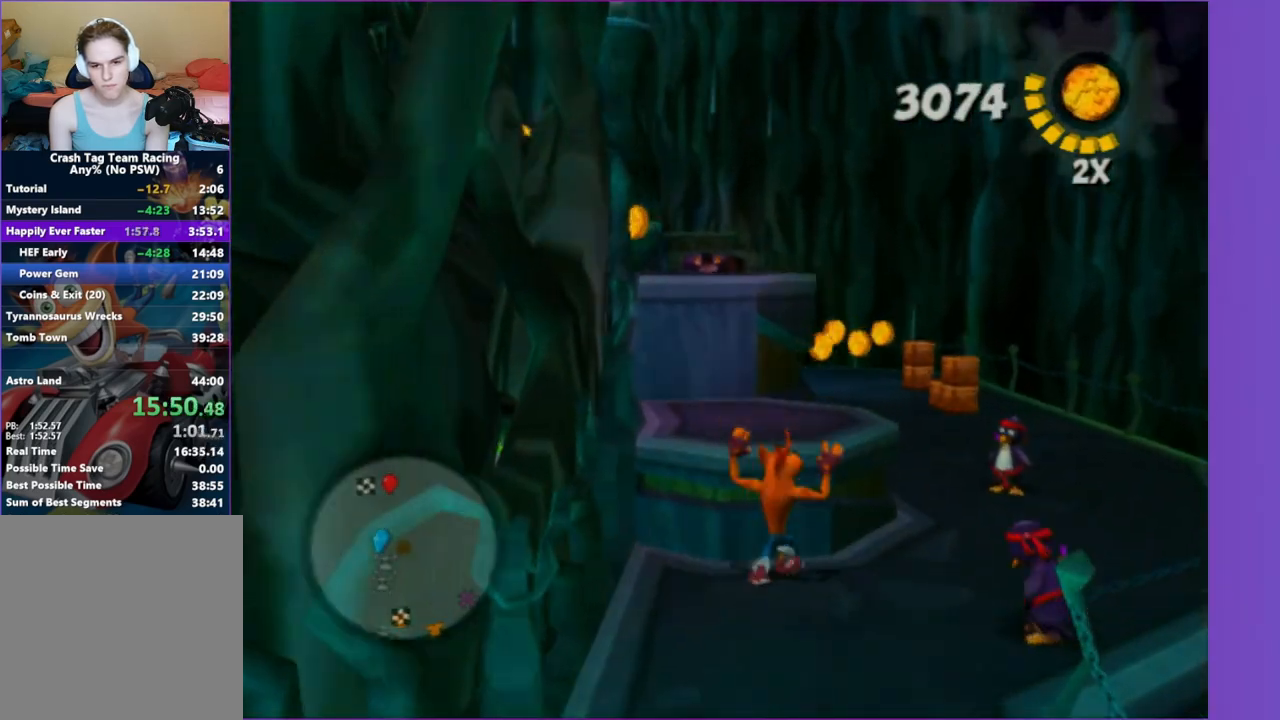
Gameplay with a controller (Xbox layout); each line is a JSON object with the inputs held at the frame after it (dt_ms = milliseconds from this image to that frame). "button_events" lists button changes between this image and that frame as [ms after this image, input, new state], when the widget could be followed in between (sticks are given only as held states). Not read: L3 R3.
{"dt_ms": 500, "buttons": ["X"], "left_stick": "up", "right_stick": "center", "button_events": [[383, "X", "down"]]}
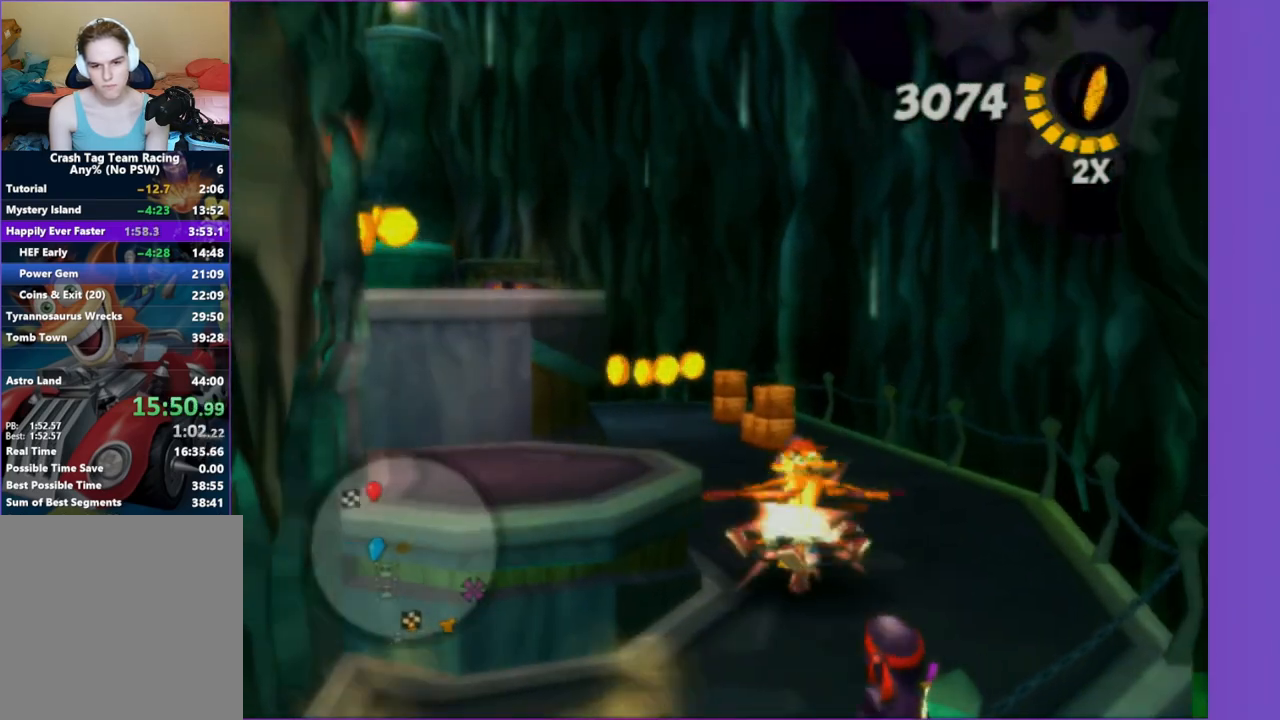
{"dt_ms": 500, "buttons": [], "left_stick": "up-right", "right_stick": "center", "button_events": [[33, "X", "up"], [150, "X", "down"], [233, "X", "up"], [350, "X", "down"], [433, "X", "up"]]}
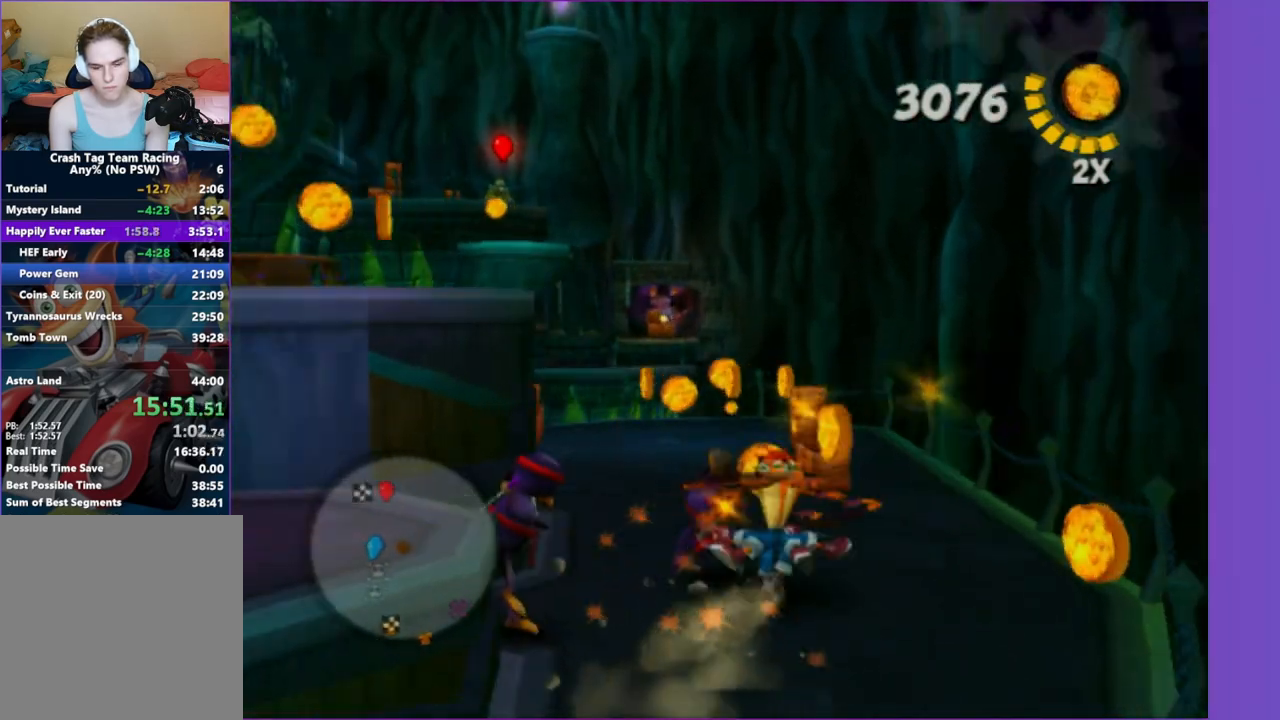
{"dt_ms": 500, "buttons": ["X"], "left_stick": "up", "right_stick": "center", "button_events": [[50, "X", "down"], [150, "X", "up"], [233, "X", "down"], [333, "X", "up"], [433, "X", "down"]]}
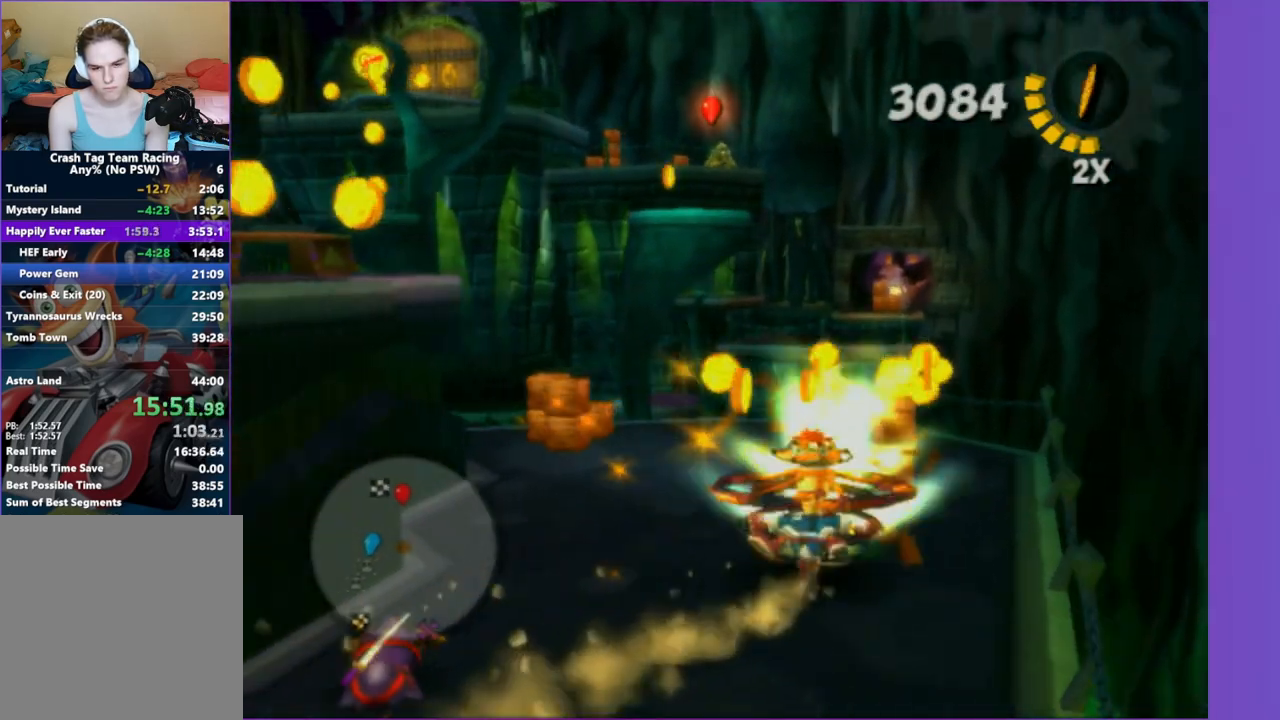
{"dt_ms": 500, "buttons": ["X"], "left_stick": "up-left", "right_stick": "right", "button_events": [[17, "X", "up"], [117, "X", "down"], [217, "X", "up"], [317, "X", "down"], [400, "X", "up"], [483, "X", "down"]]}
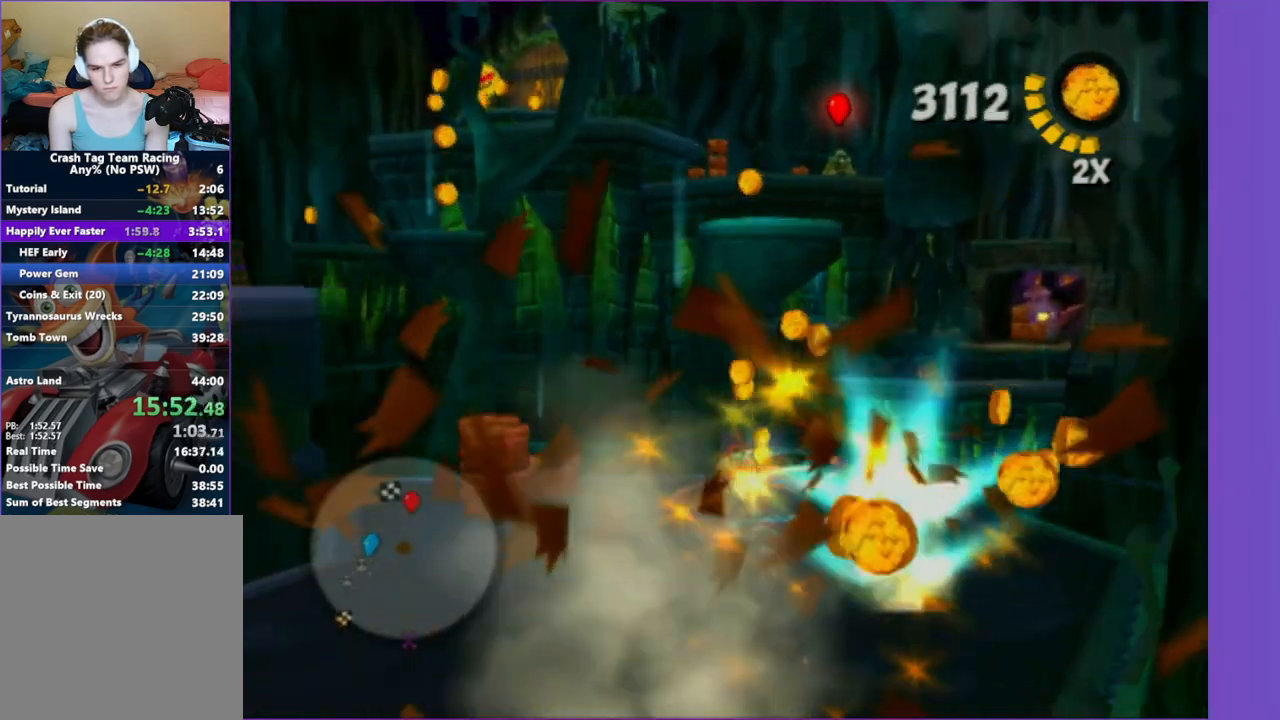
{"dt_ms": 500, "buttons": [], "left_stick": "up", "right_stick": "center", "button_events": [[100, "X", "up"], [183, "X", "down"], [283, "X", "up"], [367, "X", "down"], [467, "X", "up"]]}
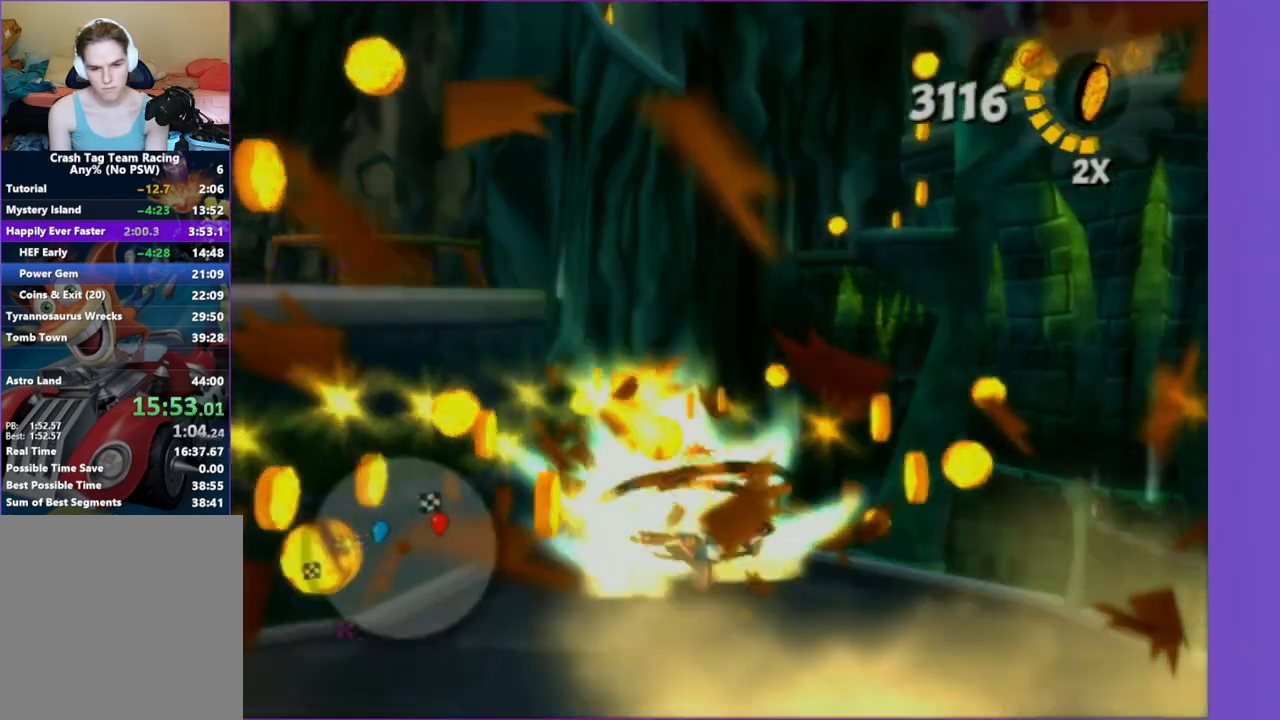
{"dt_ms": 500, "buttons": [], "left_stick": "down-left", "right_stick": "center", "button_events": [[67, "X", "down"], [150, "X", "up"]]}
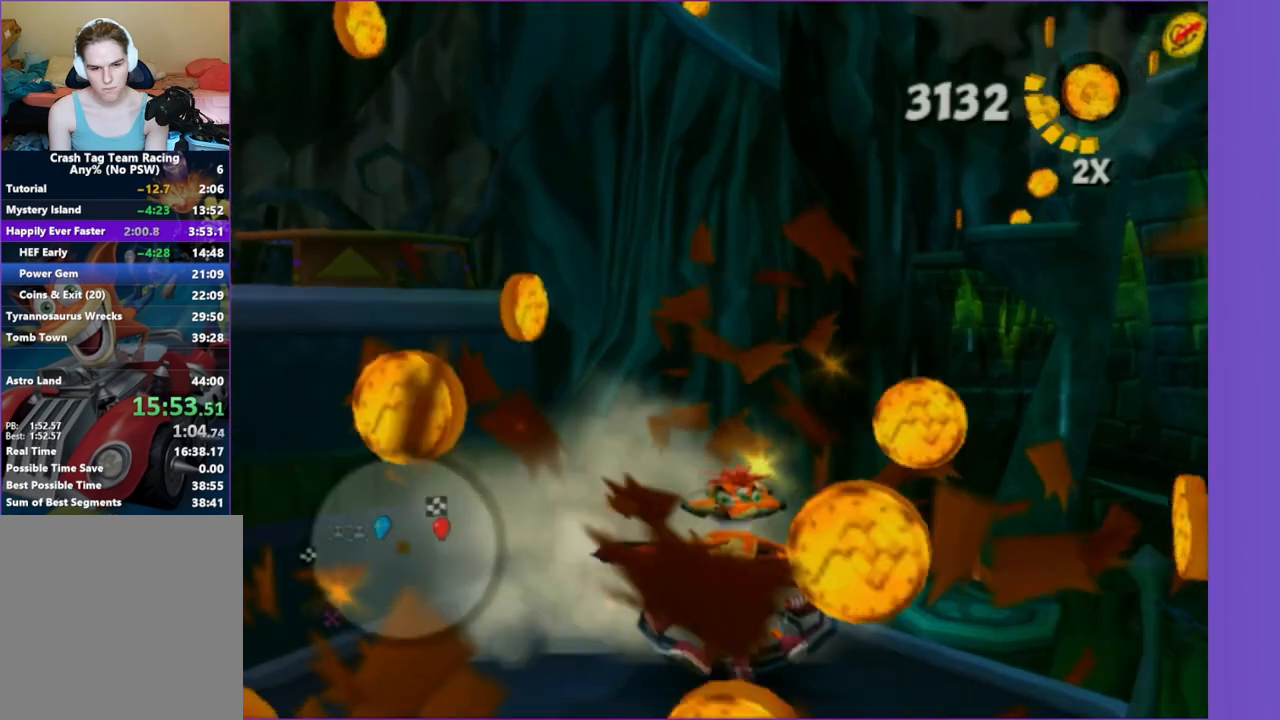
{"dt_ms": 500, "buttons": ["A"], "left_stick": "up", "right_stick": "center", "button_events": [[183, "A", "down"], [300, "A", "up"], [483, "A", "down"]]}
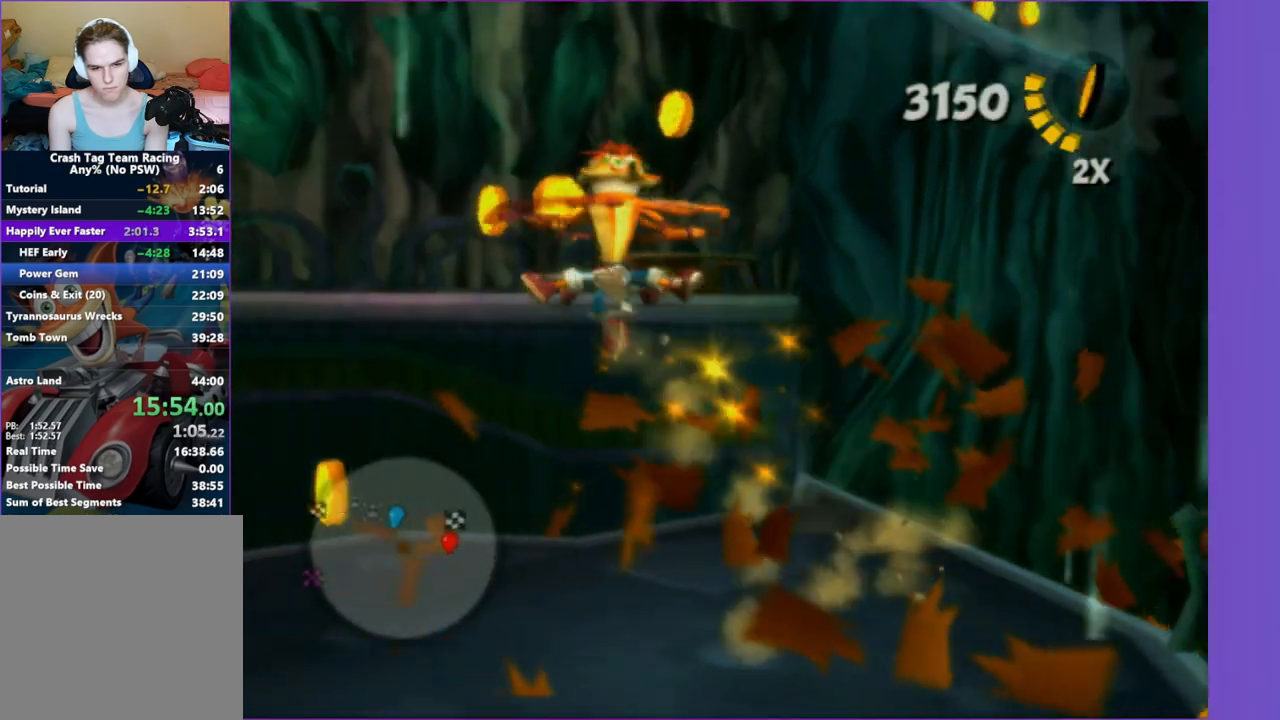
{"dt_ms": 500, "buttons": [], "left_stick": "up", "right_stick": "center", "button_events": [[83, "A", "up"]]}
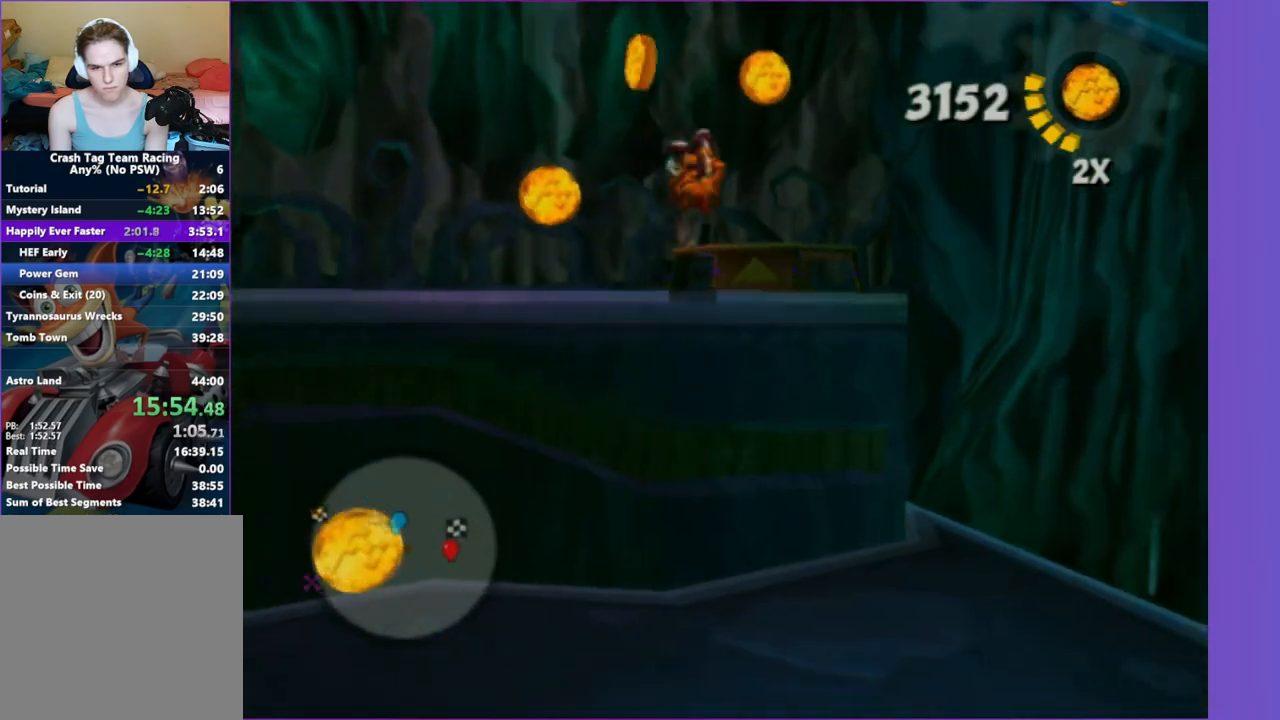
{"dt_ms": 500, "buttons": [], "left_stick": "up-left", "right_stick": "right", "button_events": [[50, "A", "down"], [117, "A", "up"]]}
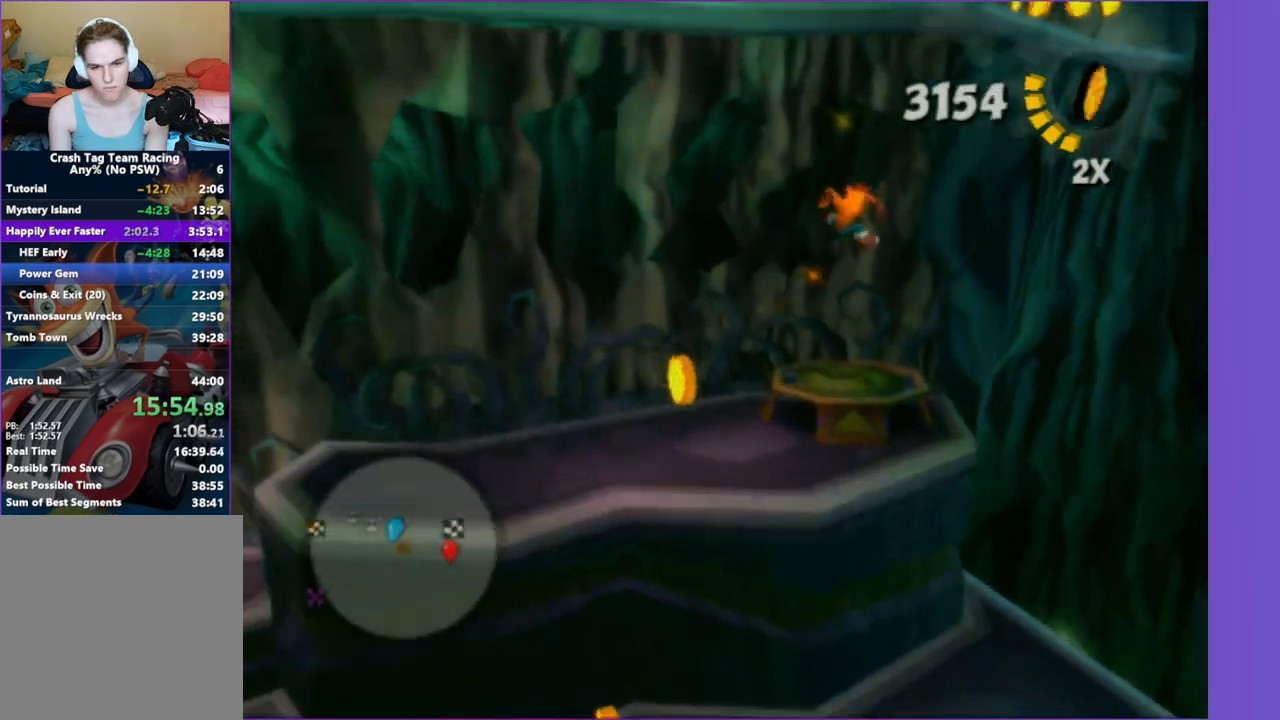
{"dt_ms": 500, "buttons": [], "left_stick": "up-left", "right_stick": "center", "button_events": []}
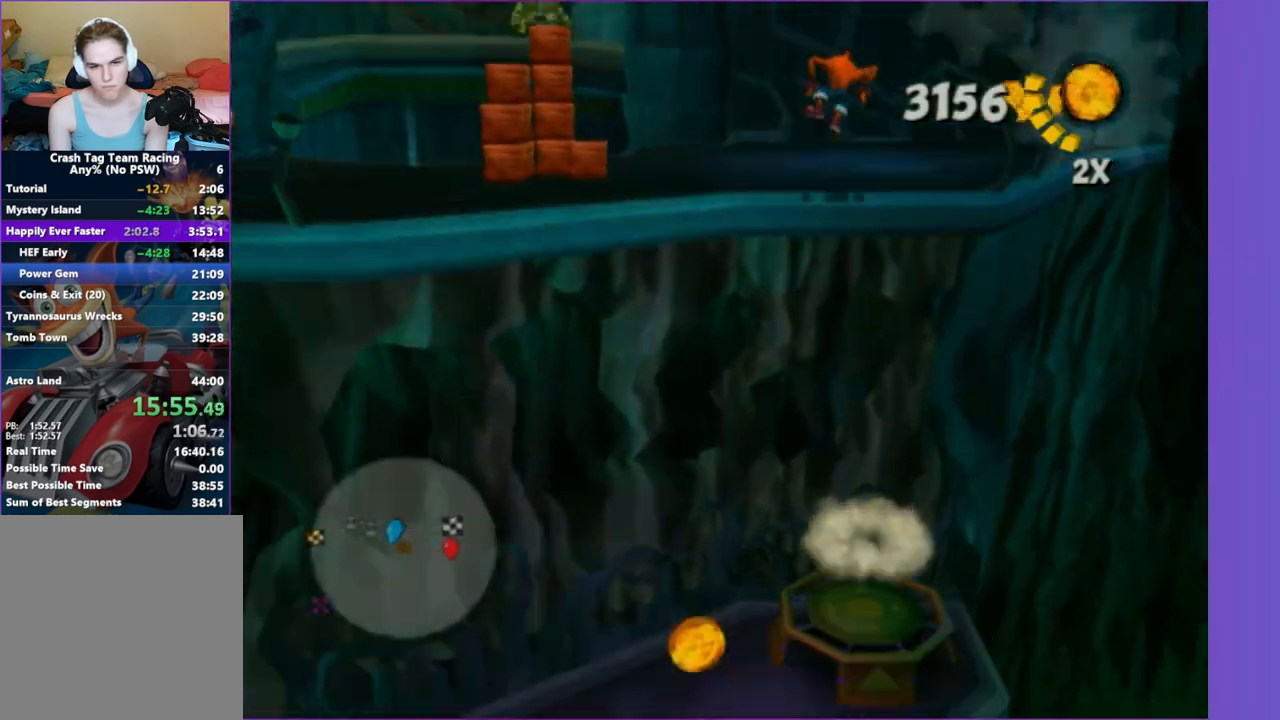
{"dt_ms": 500, "buttons": ["A"], "left_stick": "left", "right_stick": "center", "button_events": [[433, "A", "down"]]}
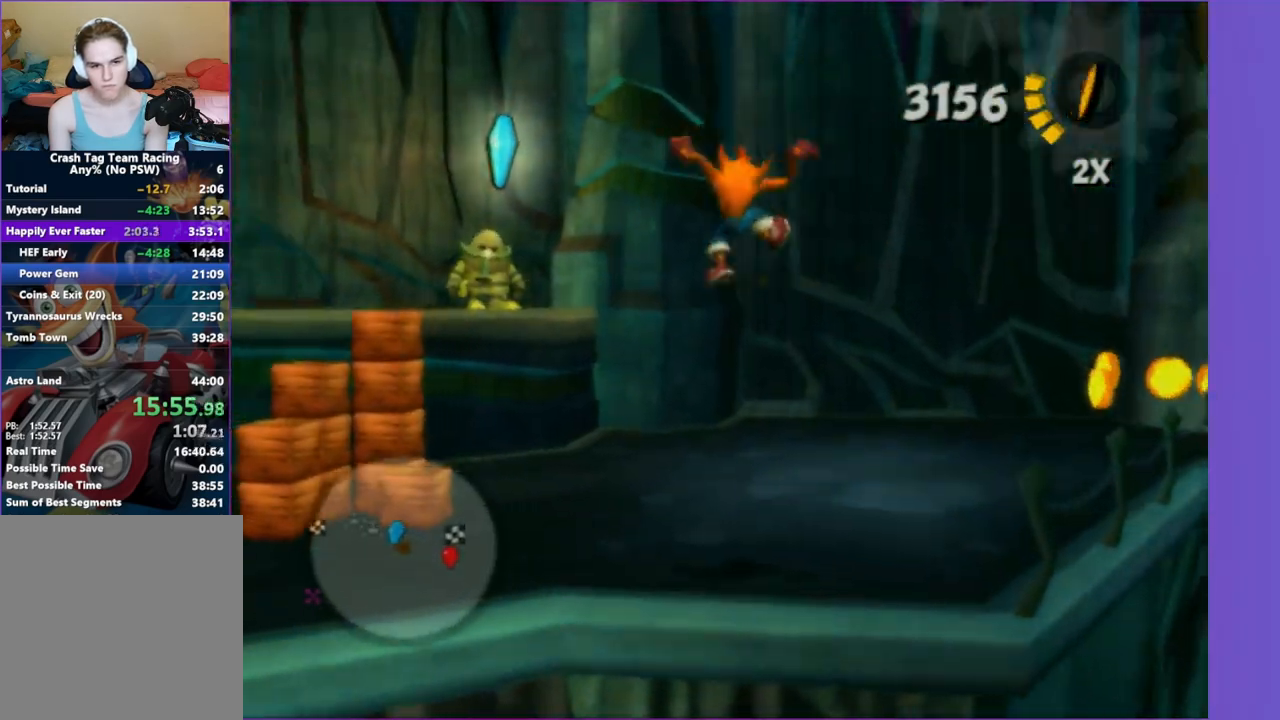
{"dt_ms": 500, "buttons": [], "left_stick": "up-left", "right_stick": "center", "button_events": [[17, "A", "up"], [300, "X", "down"], [433, "X", "up"]]}
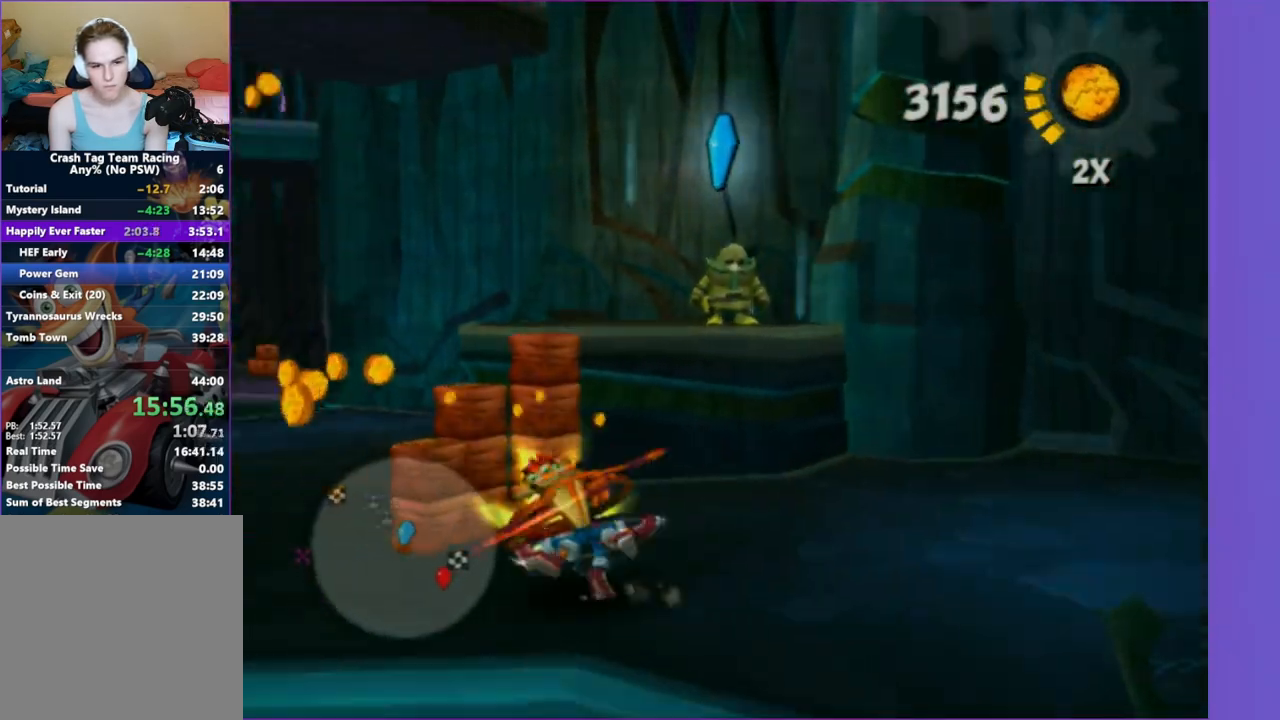
{"dt_ms": 1000, "buttons": [], "left_stick": "up-left", "right_stick": "center", "button_events": [[17, "X", "down"], [133, "X", "up"], [217, "X", "down"], [300, "X", "up"], [383, "X", "down"], [483, "X", "up"], [567, "X", "down"], [667, "X", "up"], [783, "X", "down"], [900, "X", "up"]]}
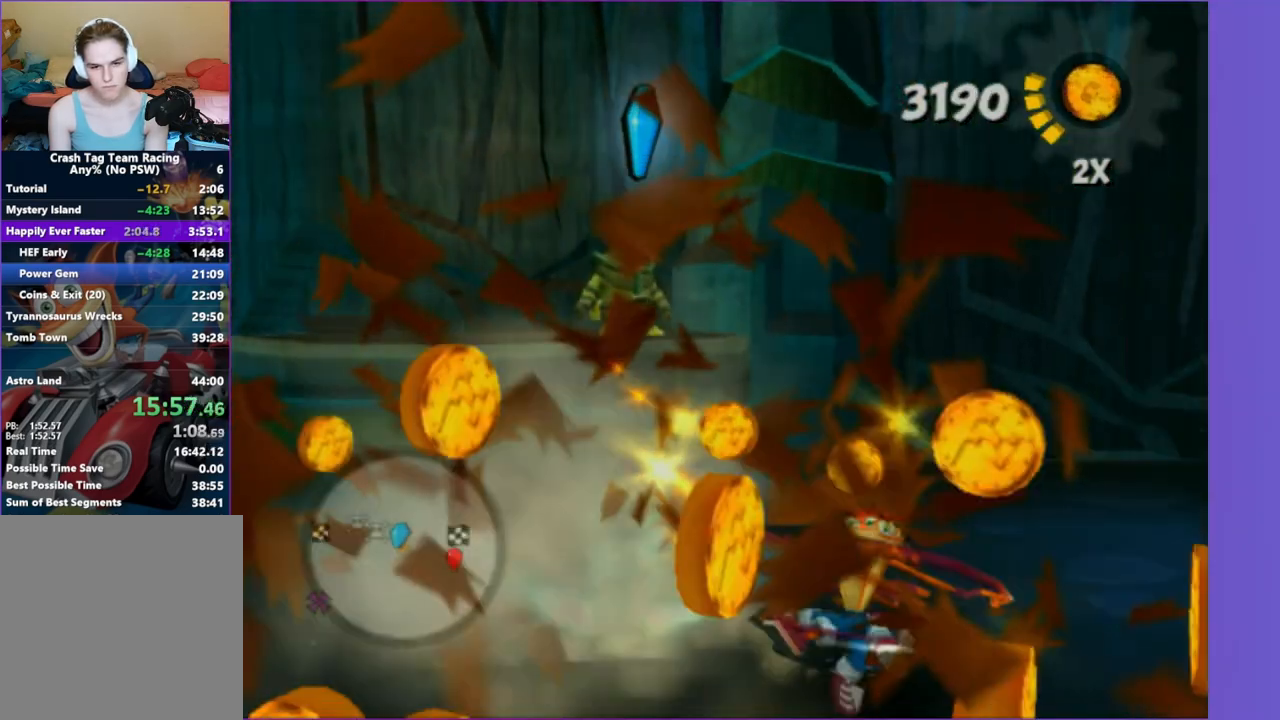
{"dt_ms": 500, "buttons": [], "left_stick": "up-left", "right_stick": "center", "button_events": []}
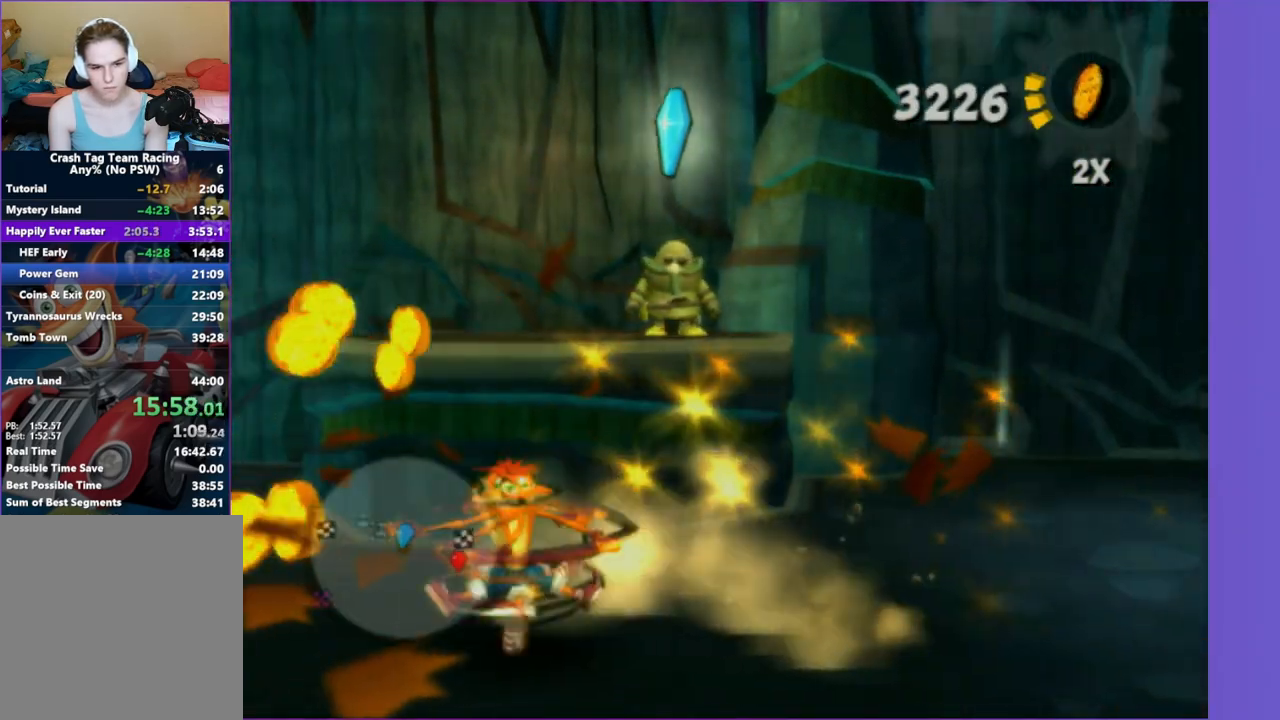
{"dt_ms": 500, "buttons": ["A"], "left_stick": "up-right", "right_stick": "center", "button_events": [[267, "A", "down"], [417, "A", "up"], [483, "A", "down"]]}
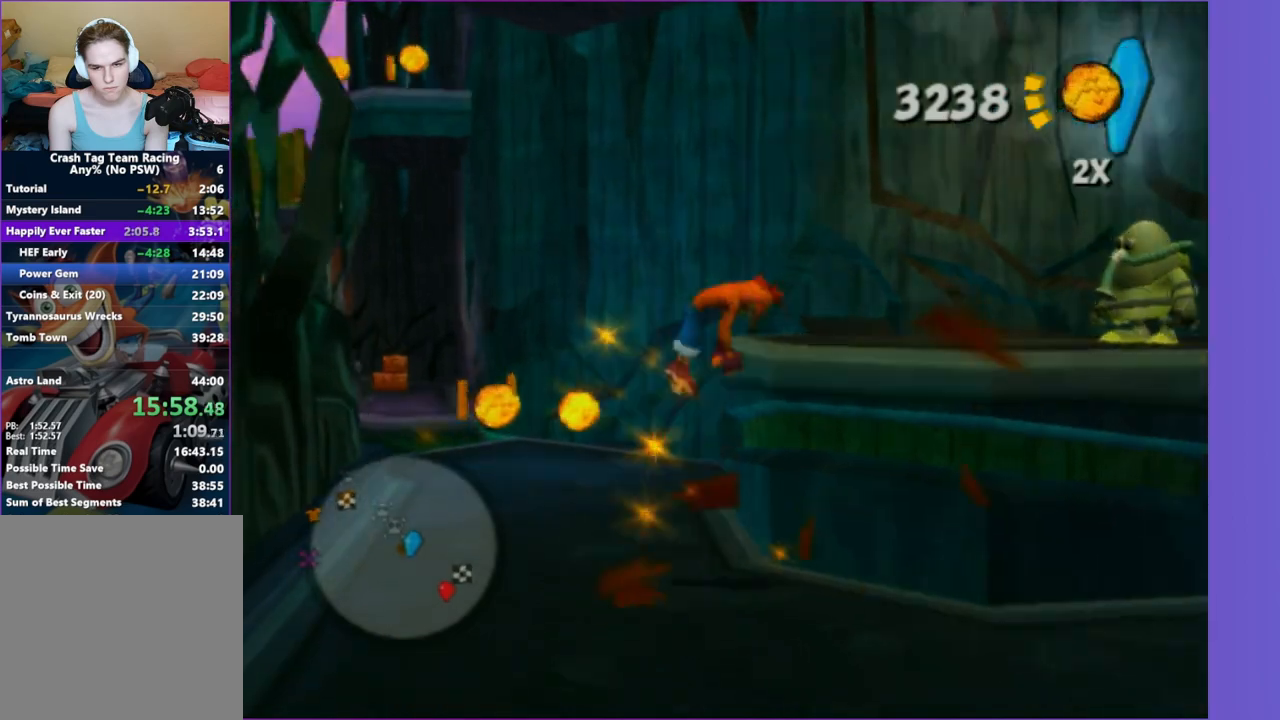
{"dt_ms": 500, "buttons": [], "left_stick": "up", "right_stick": "center", "button_events": [[100, "A", "up"]]}
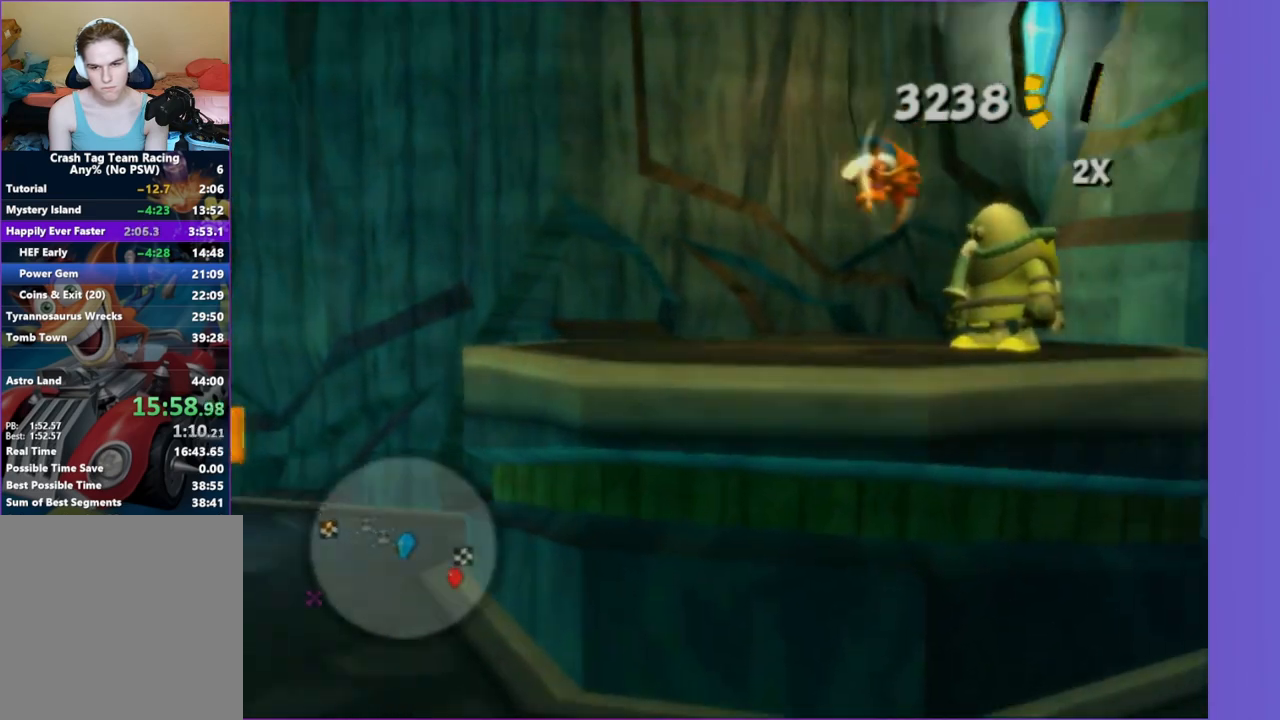
{"dt_ms": 500, "buttons": ["A"], "left_stick": "center", "right_stick": "center", "button_events": [[67, "Y", "down"], [200, "Y", "up"], [267, "A", "down"], [400, "A", "up"], [483, "A", "down"]]}
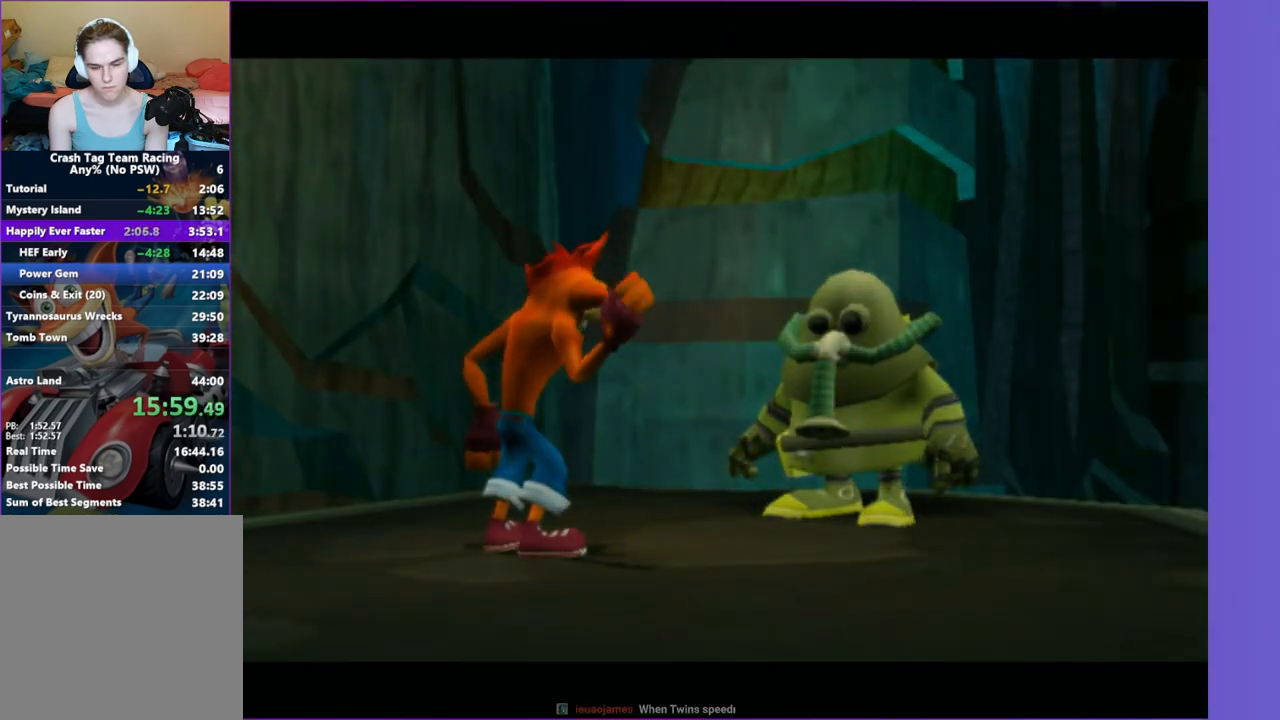
{"dt_ms": 500, "buttons": [], "left_stick": "center", "right_stick": "center", "button_events": [[83, "A", "up"], [150, "A", "down"], [267, "A", "up"], [333, "A", "down"], [433, "A", "up"]]}
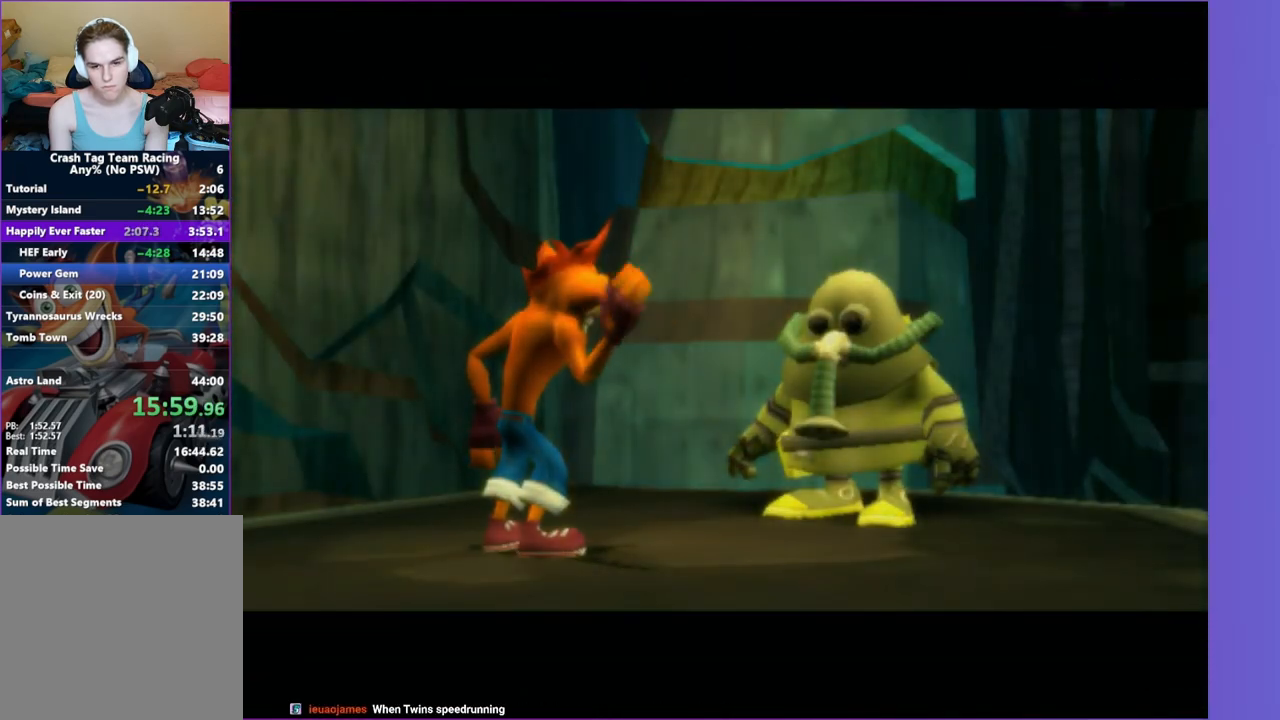
{"dt_ms": 500, "buttons": [], "left_stick": "center", "right_stick": "center", "button_events": [[67, "A", "down"], [117, "A", "up"], [267, "A", "down"], [367, "A", "up"]]}
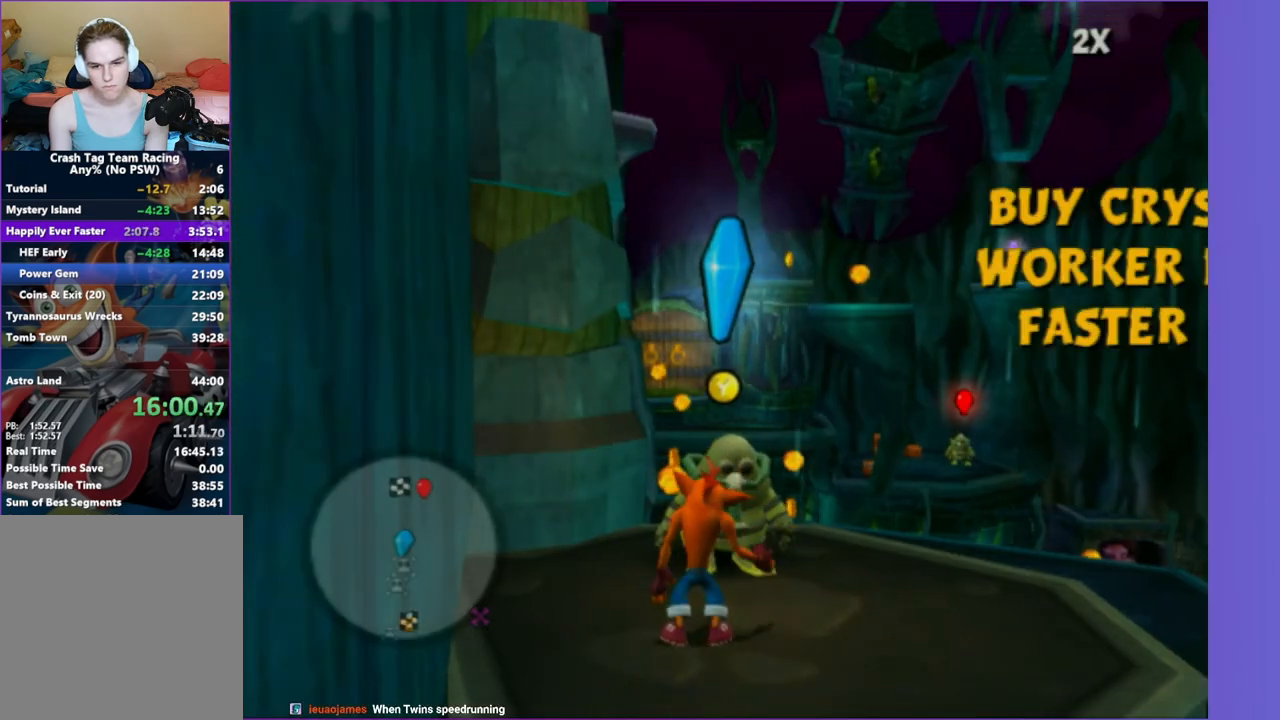
{"dt_ms": 500, "buttons": ["A"], "left_stick": "center", "right_stick": "center", "button_events": [[200, "Y", "down"], [333, "DPAD_RIGHT", "down"], [333, "Y", "up"], [467, "DPAD_RIGHT", "up"], [500, "A", "down"]]}
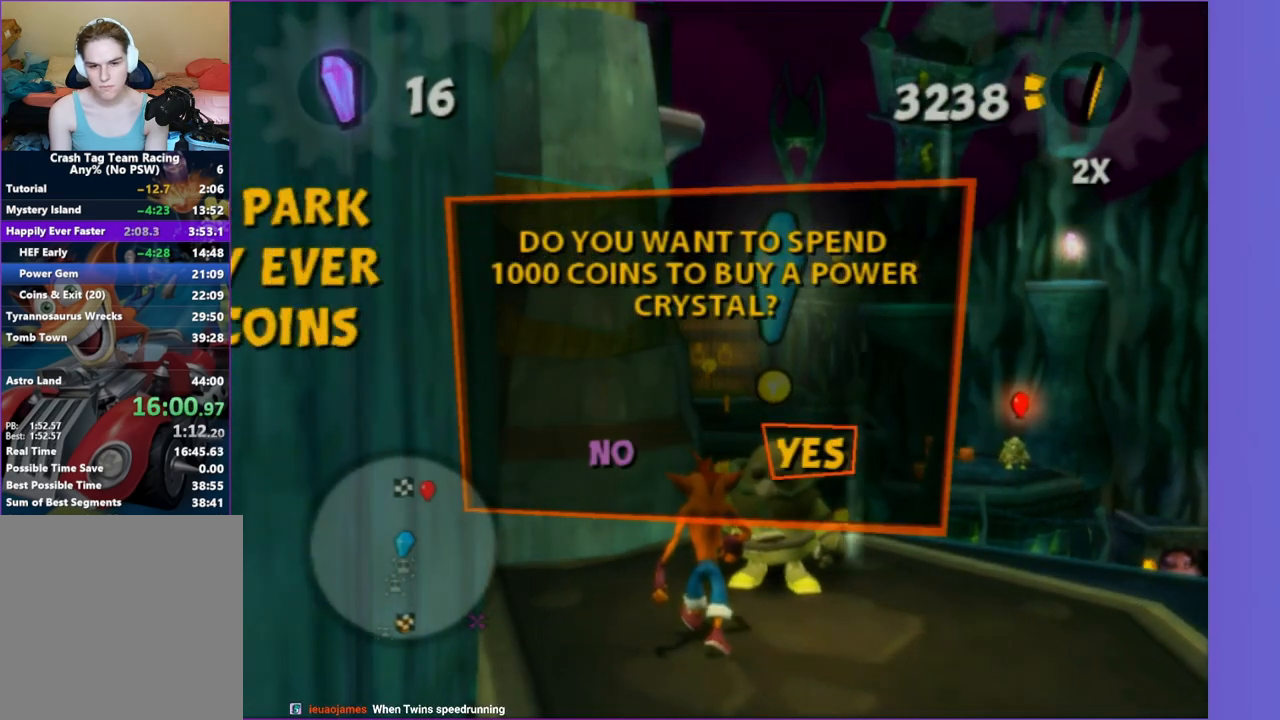
{"dt_ms": 500, "buttons": [], "left_stick": "center", "right_stick": "center", "button_events": [[133, "A", "up"], [233, "A", "down"], [283, "A", "up"], [400, "A", "down"], [483, "A", "up"]]}
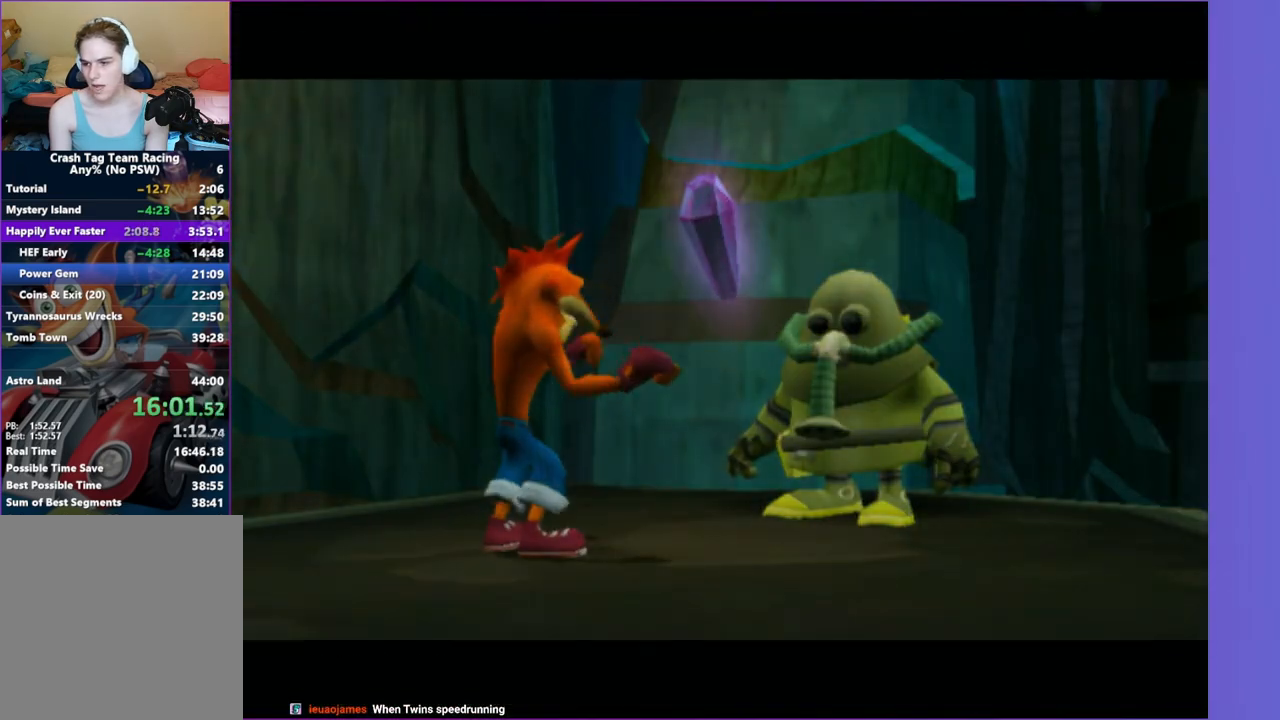
{"dt_ms": 500, "buttons": ["A"], "left_stick": "center", "right_stick": "center", "button_events": [[100, "A", "down"], [167, "A", "up"], [450, "A", "down"]]}
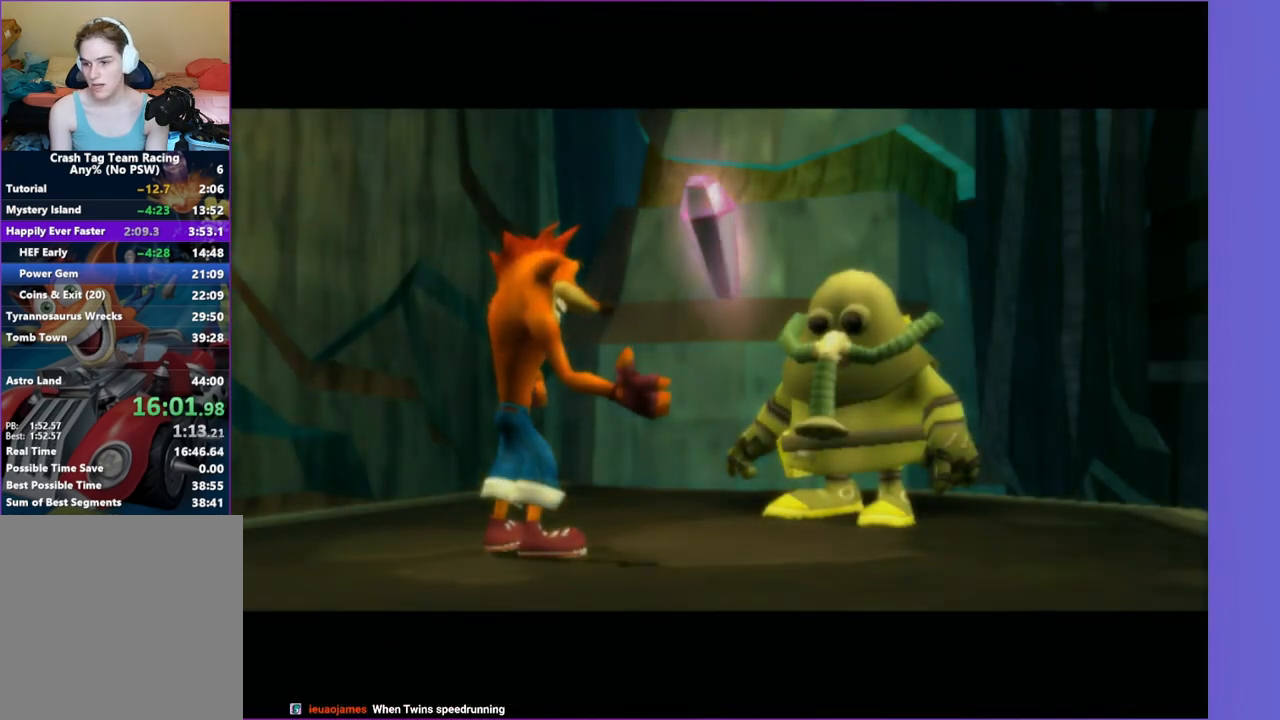
{"dt_ms": 500, "buttons": [], "left_stick": "right", "right_stick": "center", "button_events": [[33, "A", "up"], [150, "A", "down"], [233, "A", "up"]]}
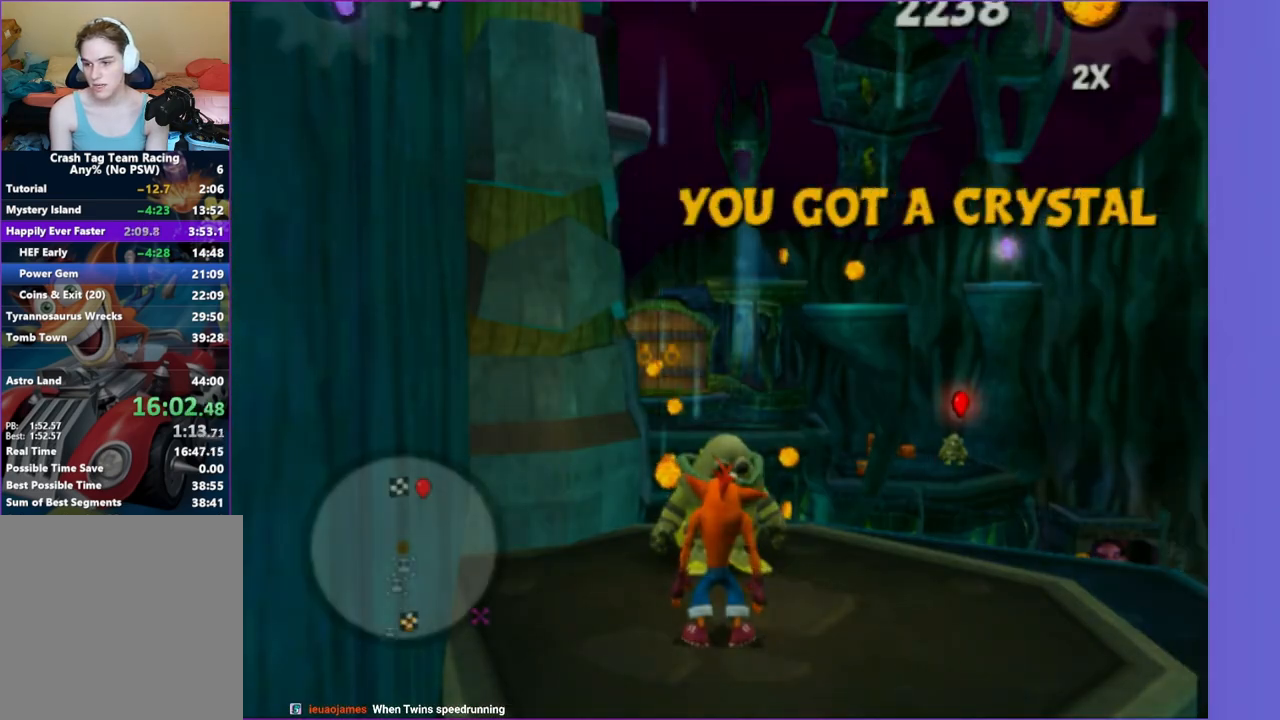
{"dt_ms": 500, "buttons": [], "left_stick": "up-left", "right_stick": "center", "button_events": [[250, "A", "down"], [400, "A", "up"]]}
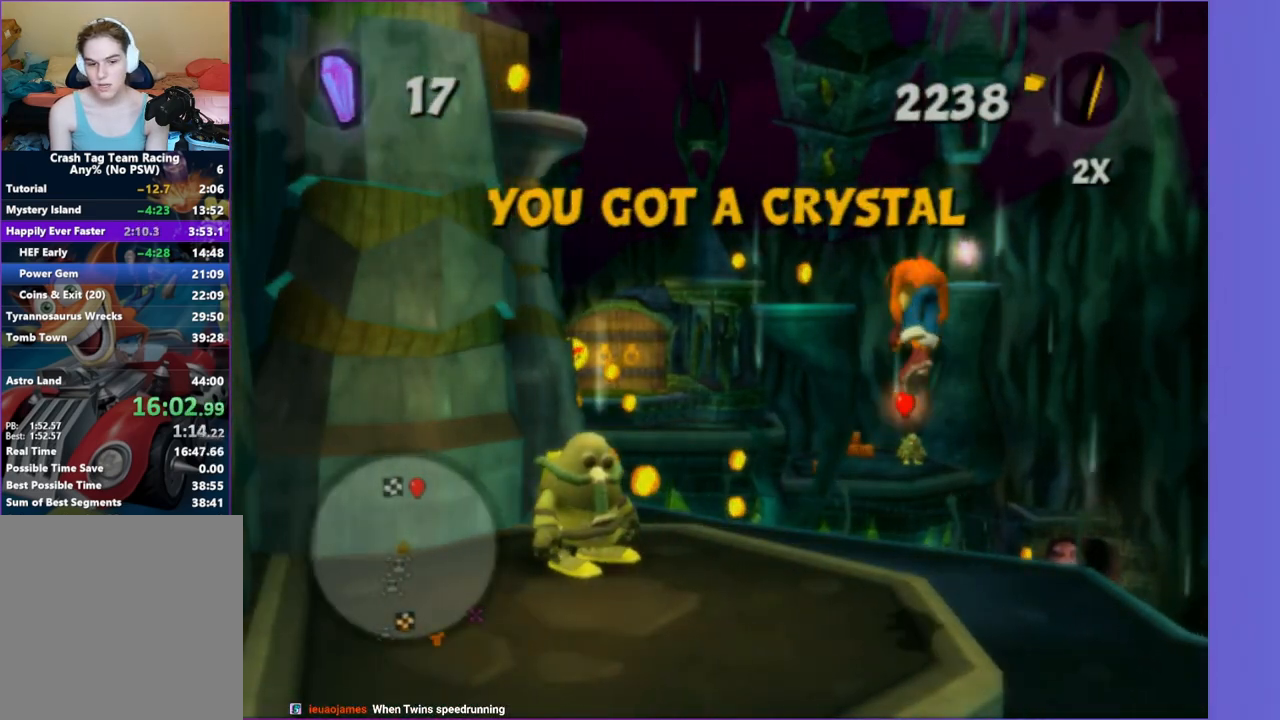
{"dt_ms": 500, "buttons": [], "left_stick": "up-left", "right_stick": "center", "button_events": []}
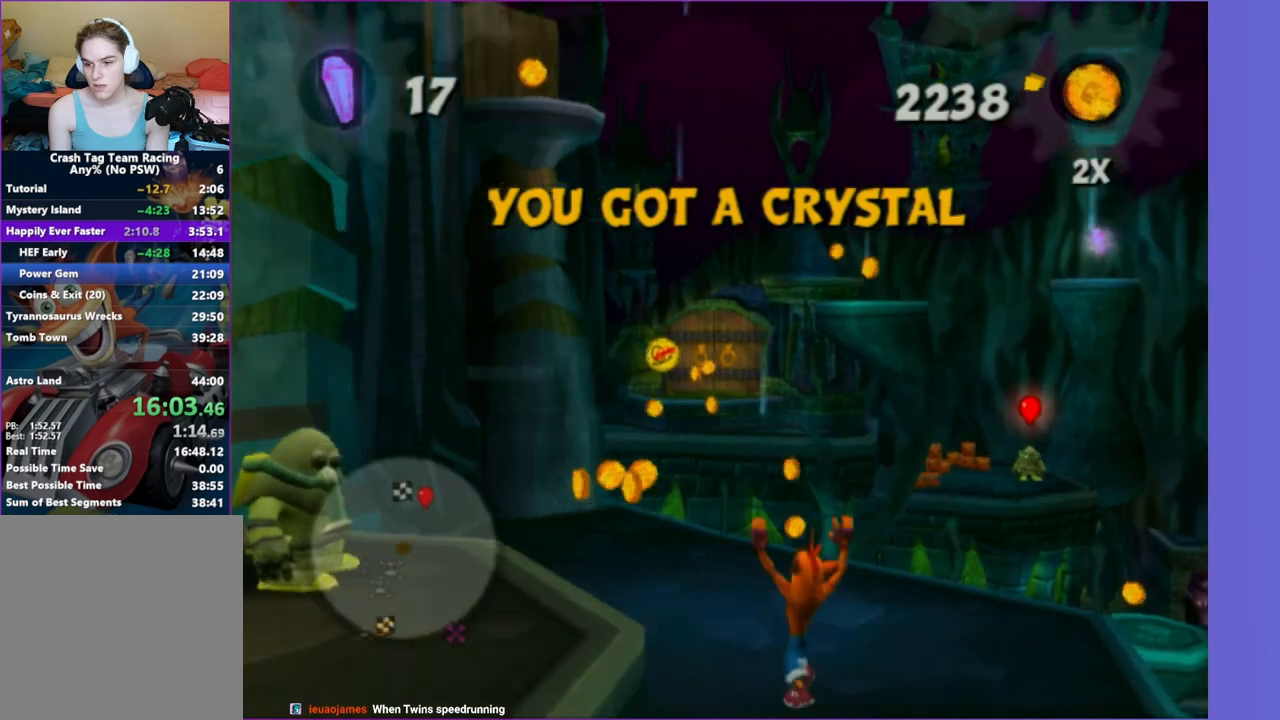
{"dt_ms": 500, "buttons": [], "left_stick": "up", "right_stick": "center", "button_events": []}
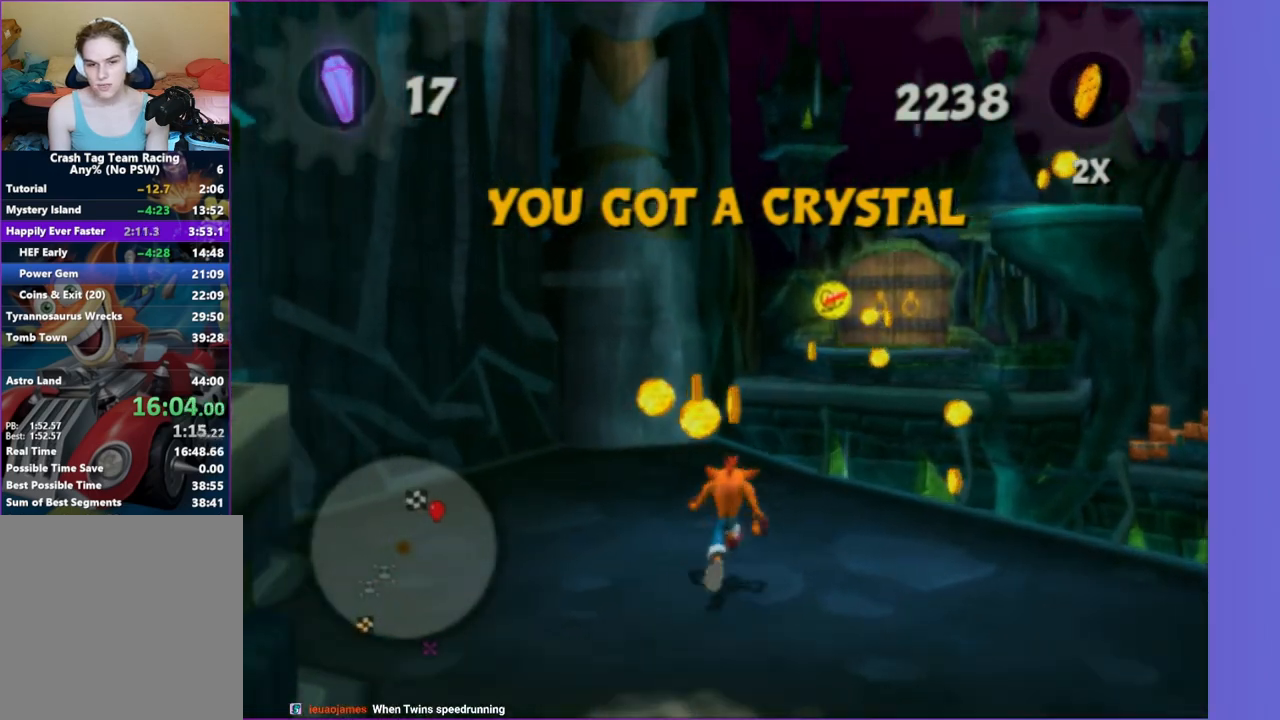
{"dt_ms": 500, "buttons": [], "left_stick": "up-right", "right_stick": "center", "button_events": []}
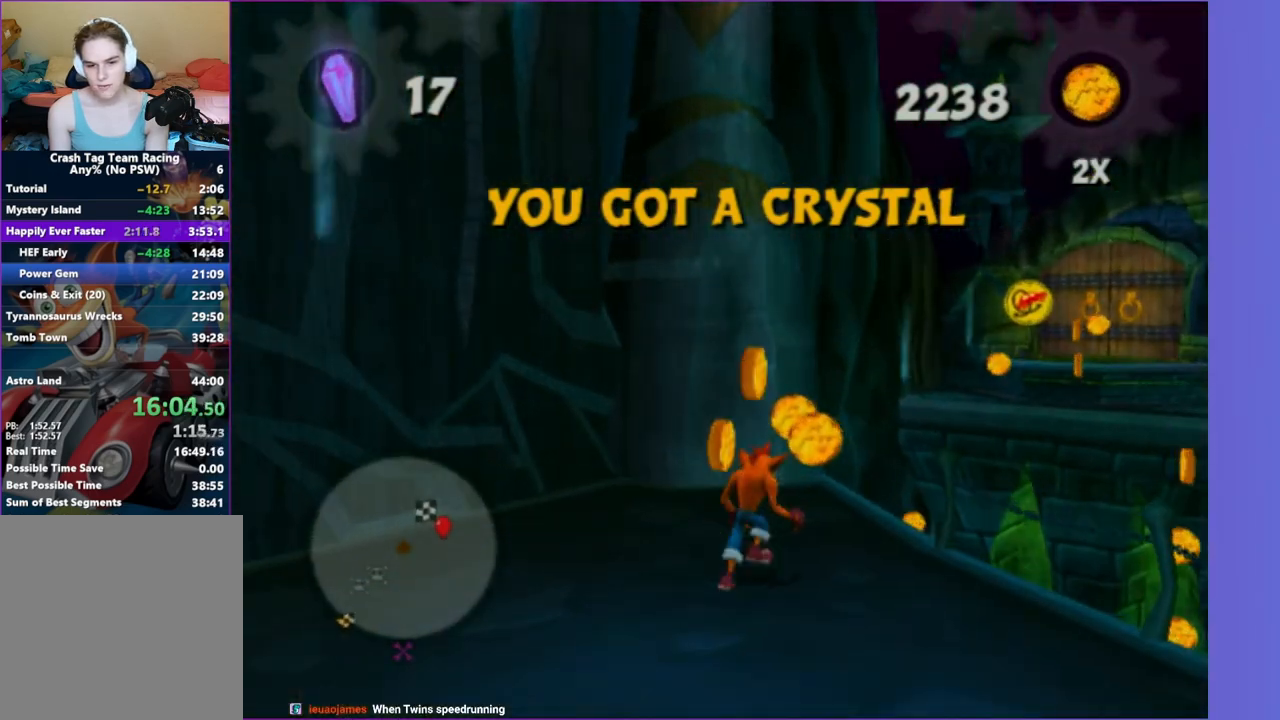
{"dt_ms": 500, "buttons": ["A"], "left_stick": "up", "right_stick": "center", "button_events": [[367, "A", "down"]]}
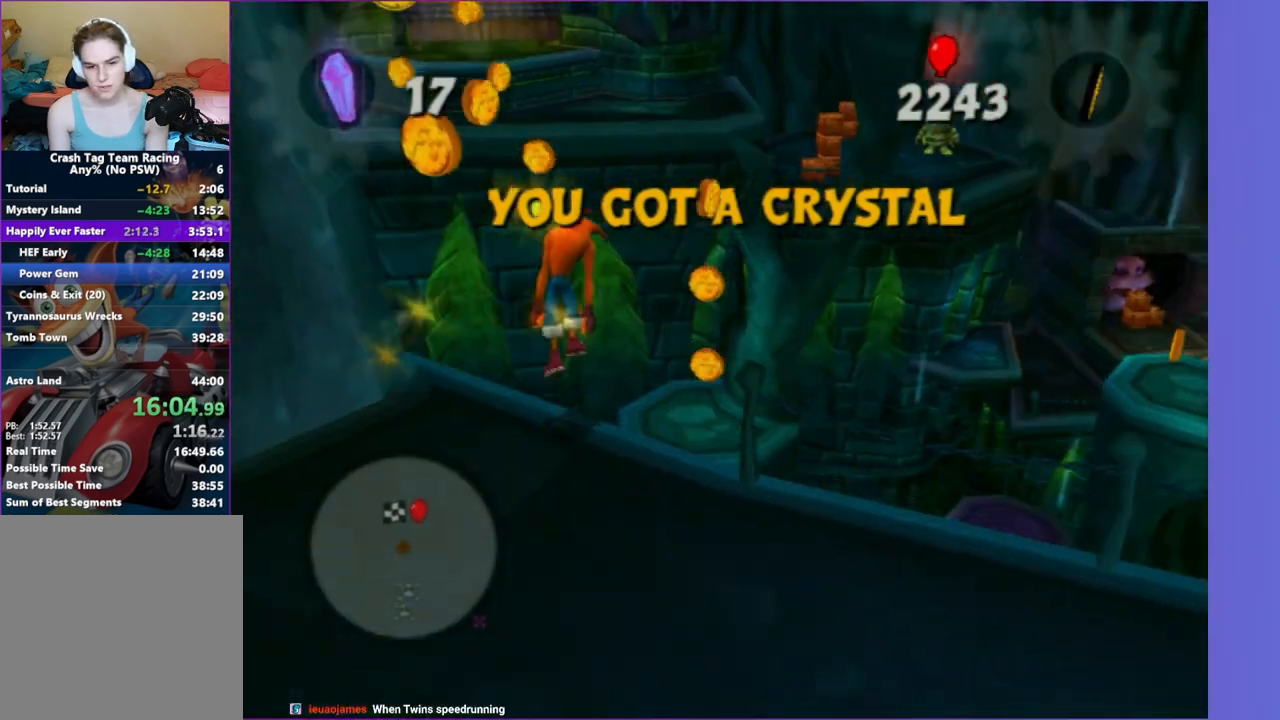
{"dt_ms": 500, "buttons": ["A"], "left_stick": "up-left", "right_stick": "center", "button_events": [[150, "A", "up"], [400, "A", "down"]]}
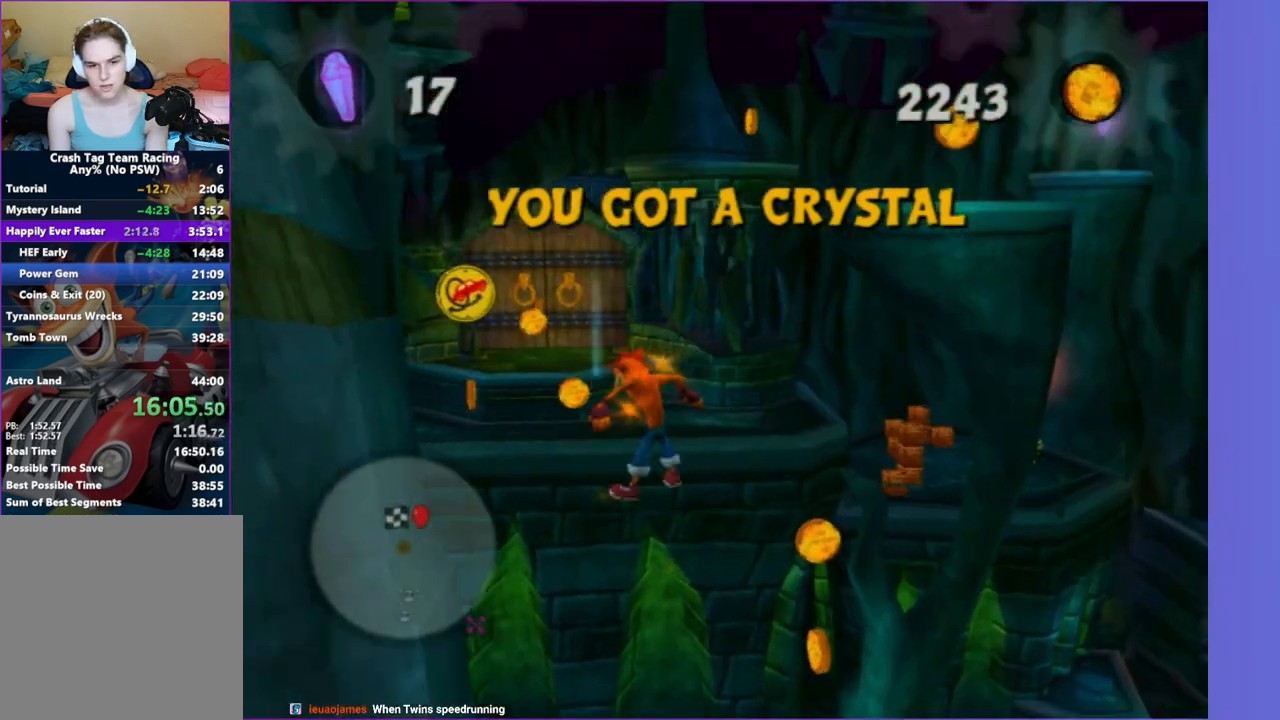
{"dt_ms": 500, "buttons": [], "left_stick": "up", "right_stick": "center", "button_events": [[117, "A", "up"], [300, "X", "down"], [383, "A", "down"], [483, "A", "up"], [483, "X", "up"]]}